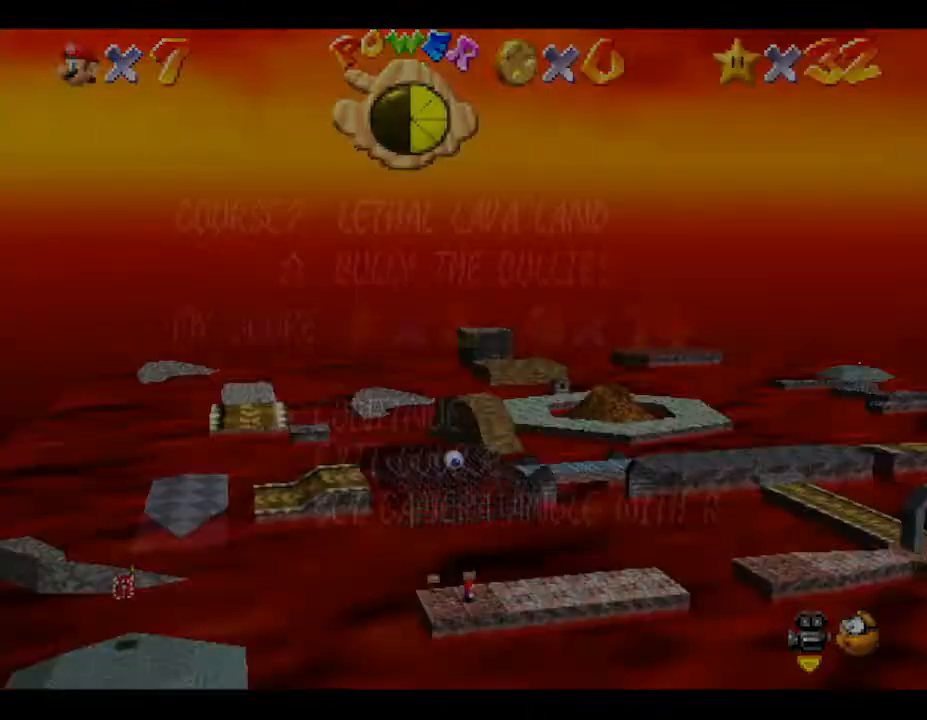
Gameplay with a controller (Nintendo layout); each line is a JSON object with the inputs held at the frame after it. "events" lists button and stick changes between this image and that frame as [ms after this image, input, new state], when the widget could be followed in between. Not read: L3 R3.
{"buttons": [], "left_stick": "right", "events": [[433, "left_stick", "right"]]}
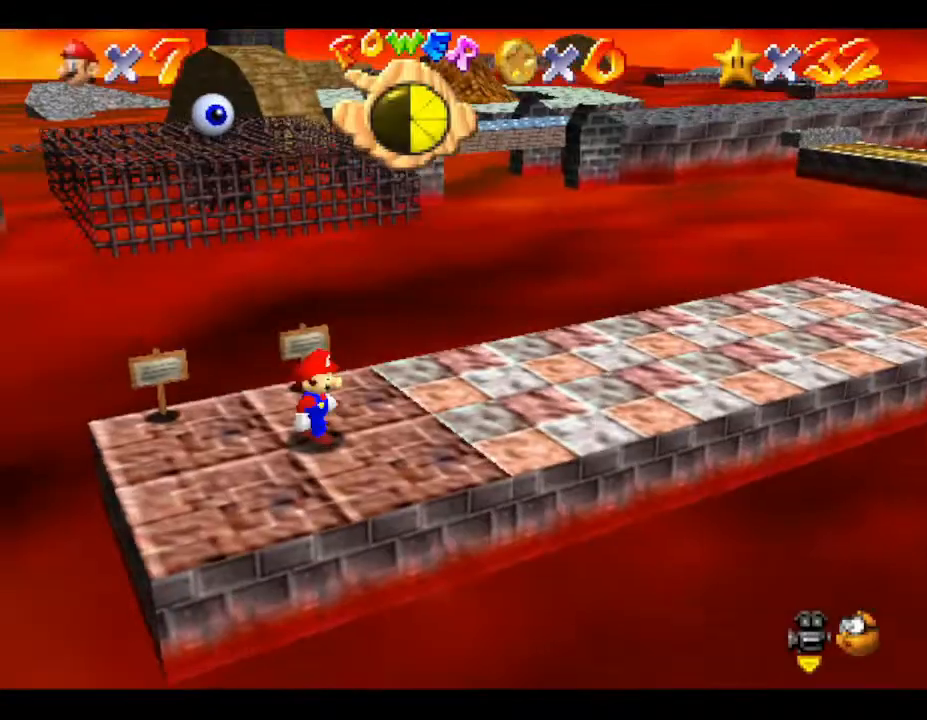
{"buttons": [], "left_stick": "right", "events": []}
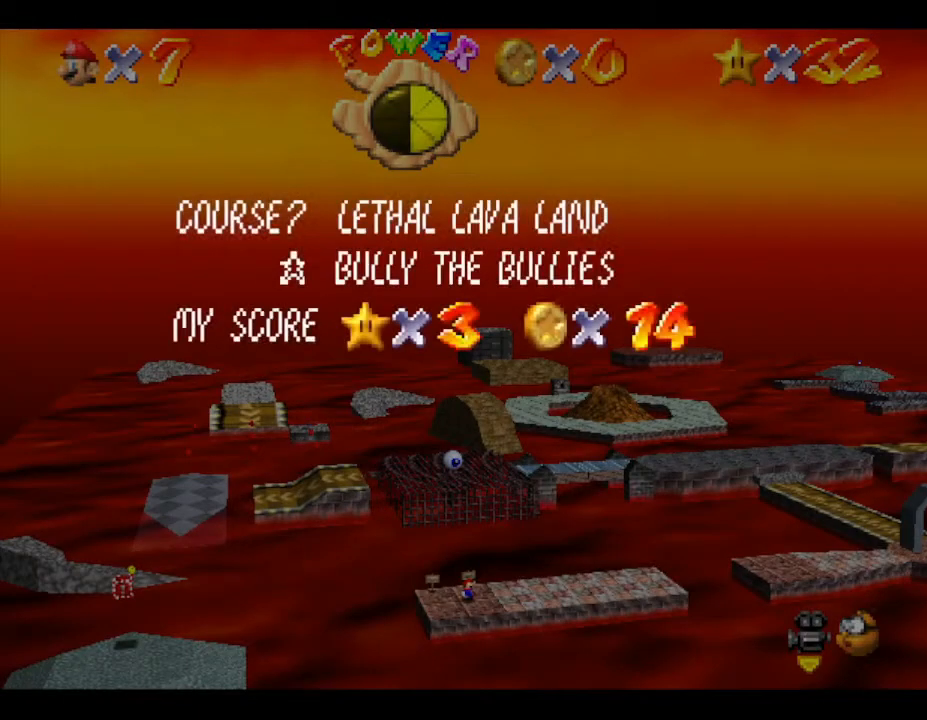
{"buttons": ["START"], "left_stick": "center", "events": [[100, "left_stick", "center"], [400, "START", "down"]]}
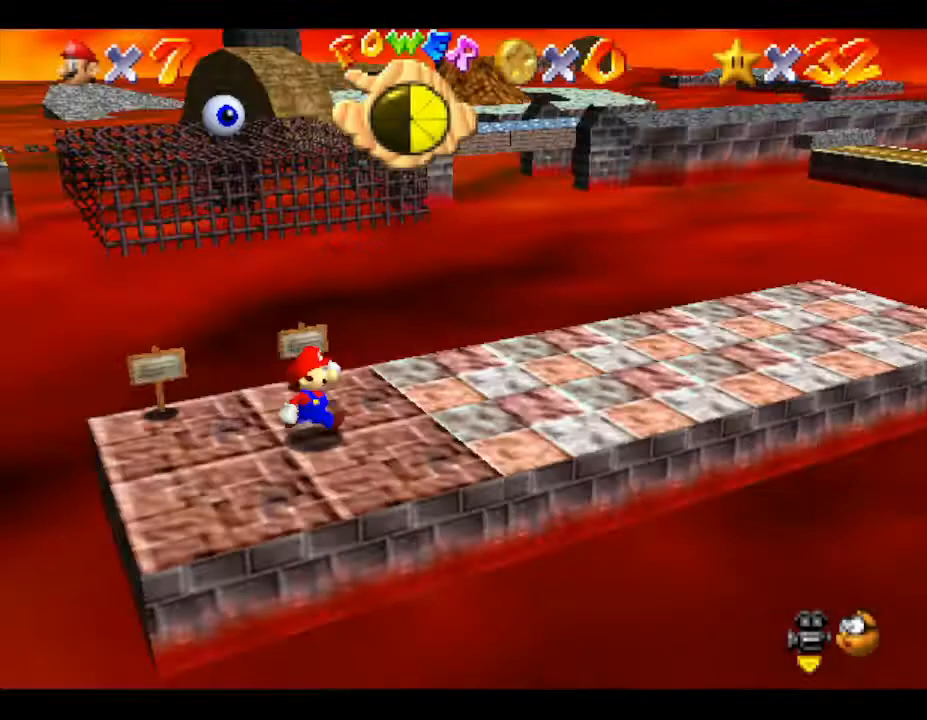
{"buttons": [], "left_stick": "down-right", "events": [[150, "START", "up"], [183, "left_stick", "down-right"]]}
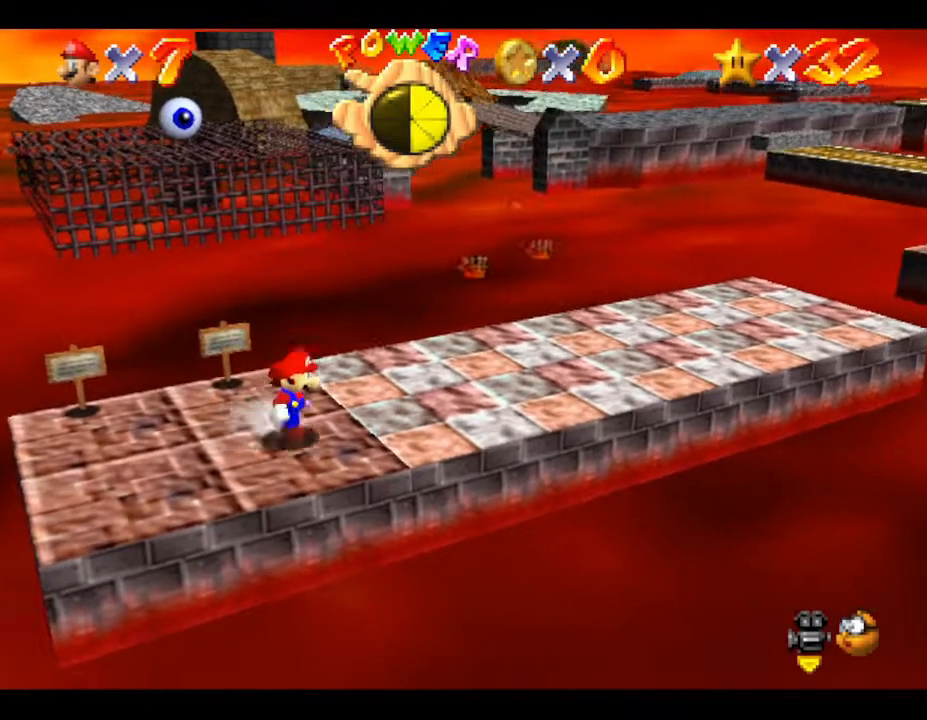
{"buttons": [], "left_stick": "up", "events": [[217, "left_stick", "up-right"], [350, "left_stick", "up"]]}
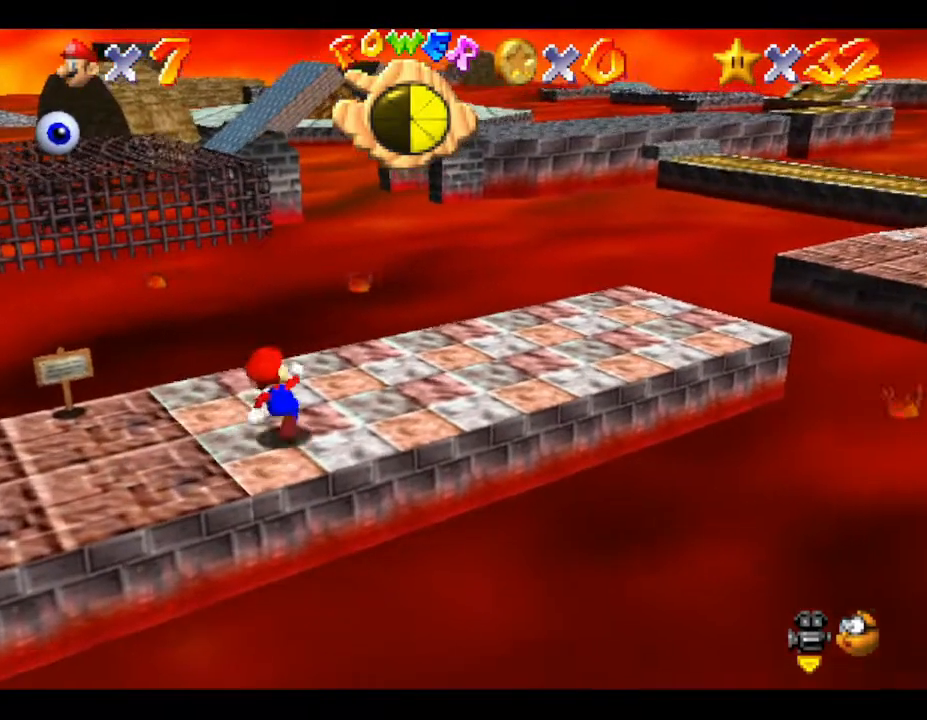
{"buttons": ["A", "Z"], "left_stick": "up", "events": [[100, "Z", "down"], [200, "A", "down"]]}
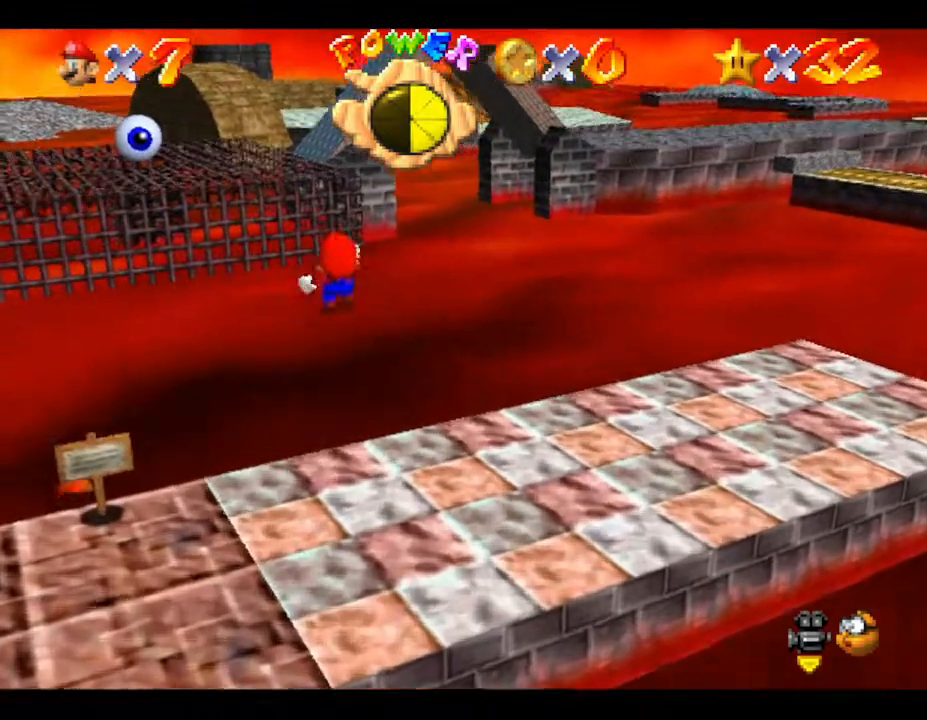
{"buttons": ["Z"], "left_stick": "up", "events": [[317, "A", "up"]]}
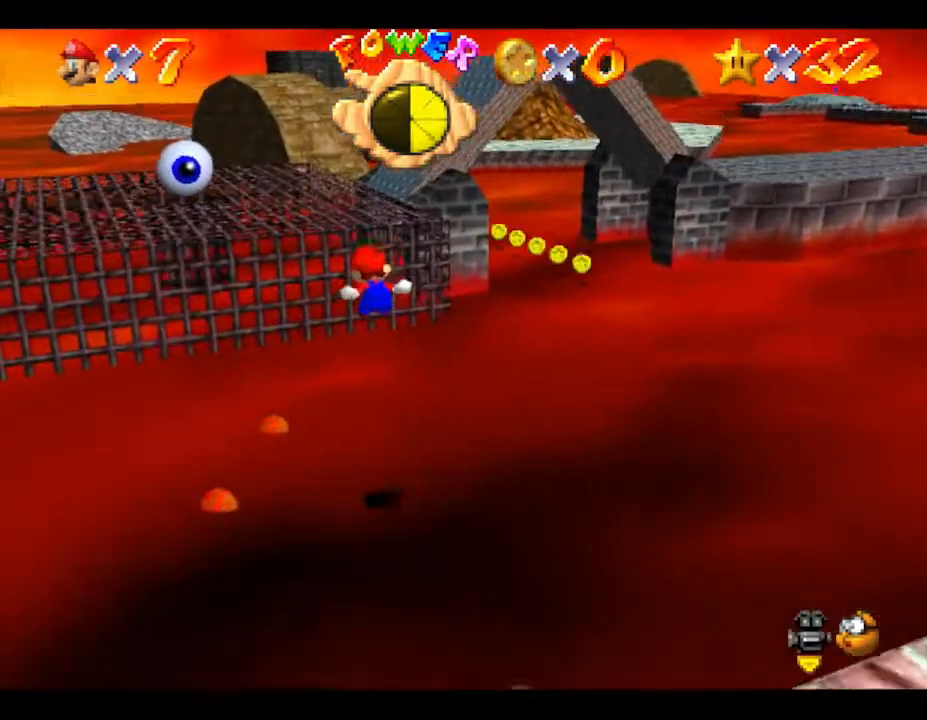
{"buttons": [], "left_stick": "up", "events": [[183, "Z", "up"]]}
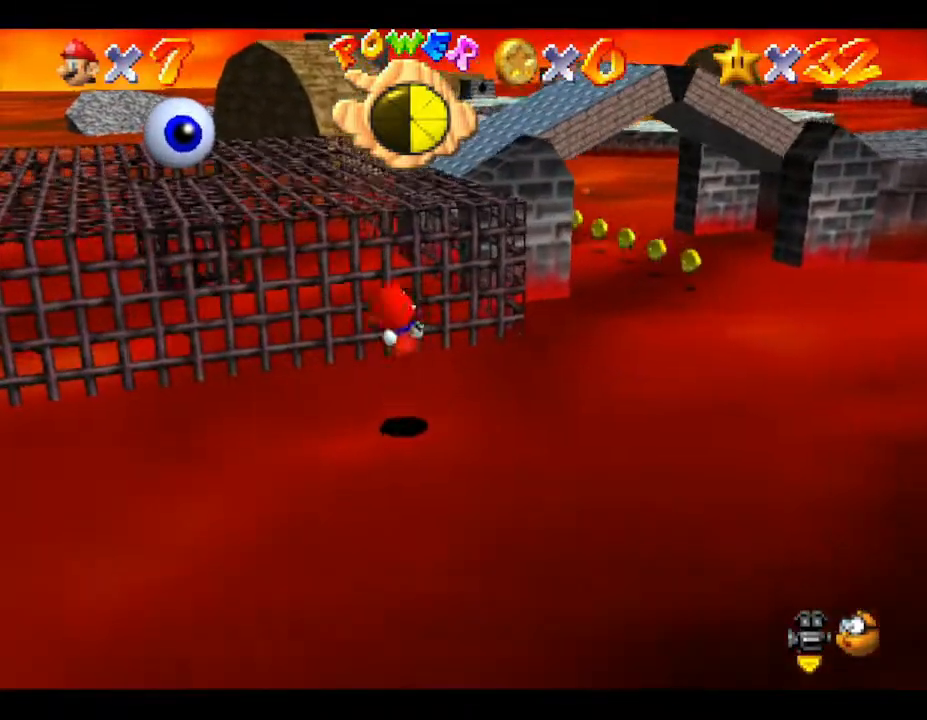
{"buttons": [], "left_stick": "up", "events": []}
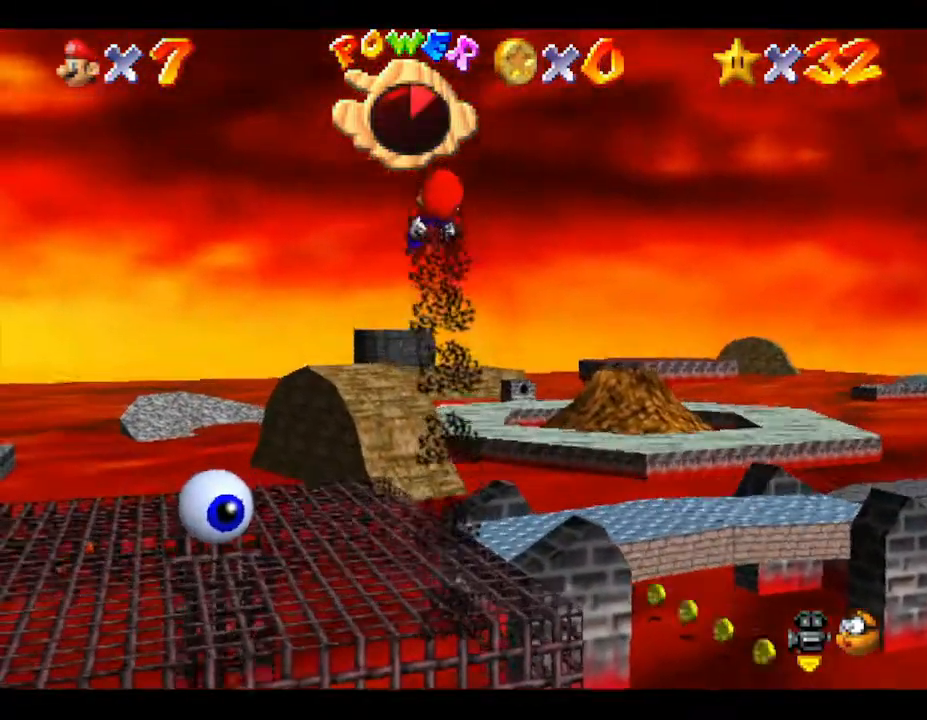
{"buttons": [], "left_stick": "center", "events": [[433, "left_stick", "center"]]}
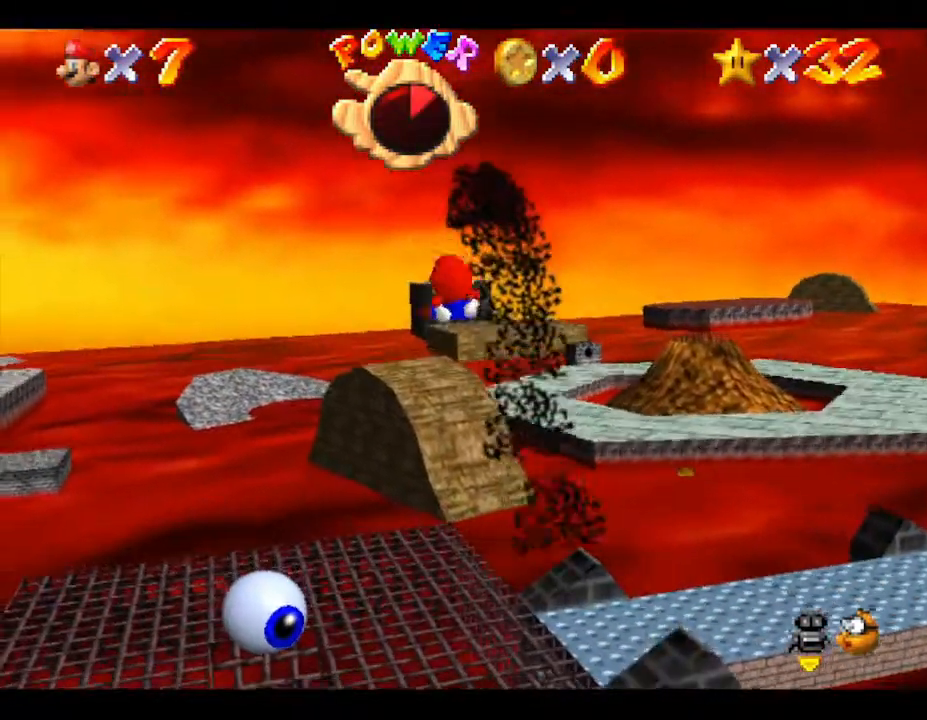
{"buttons": [], "left_stick": "center", "events": []}
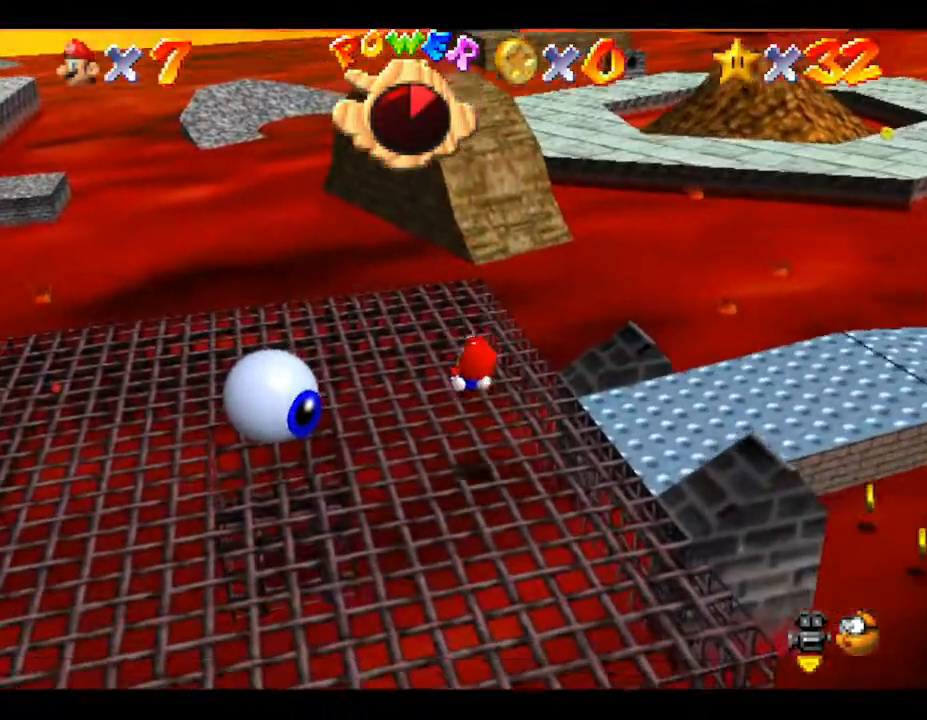
{"buttons": [], "left_stick": "up-left", "events": [[100, "left_stick", "up-left"]]}
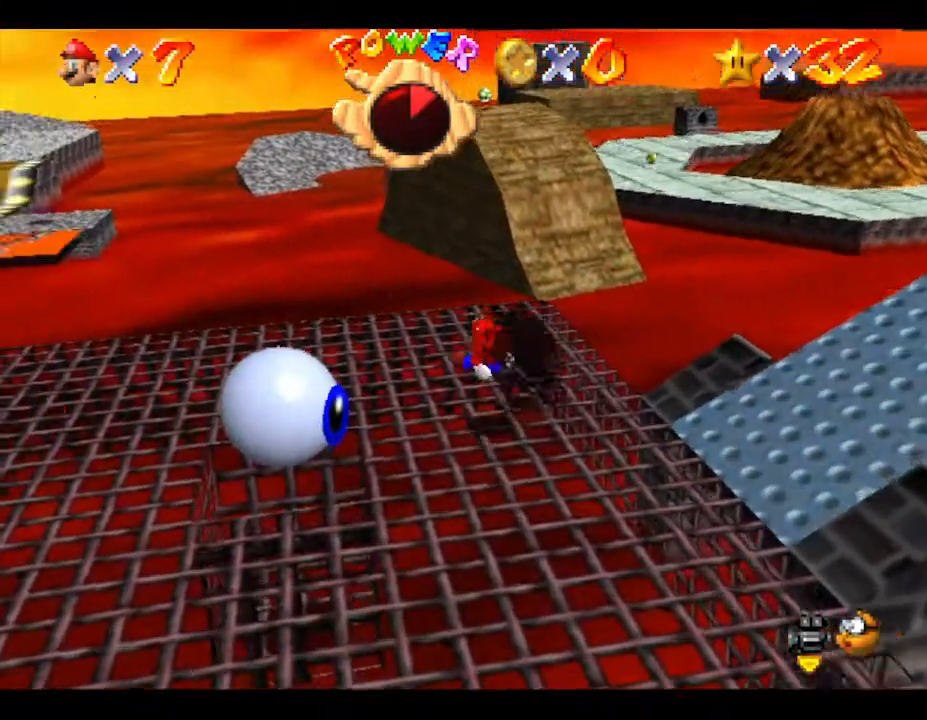
{"buttons": [], "left_stick": "down-right", "events": [[117, "left_stick", "center"], [183, "left_stick", "down-right"]]}
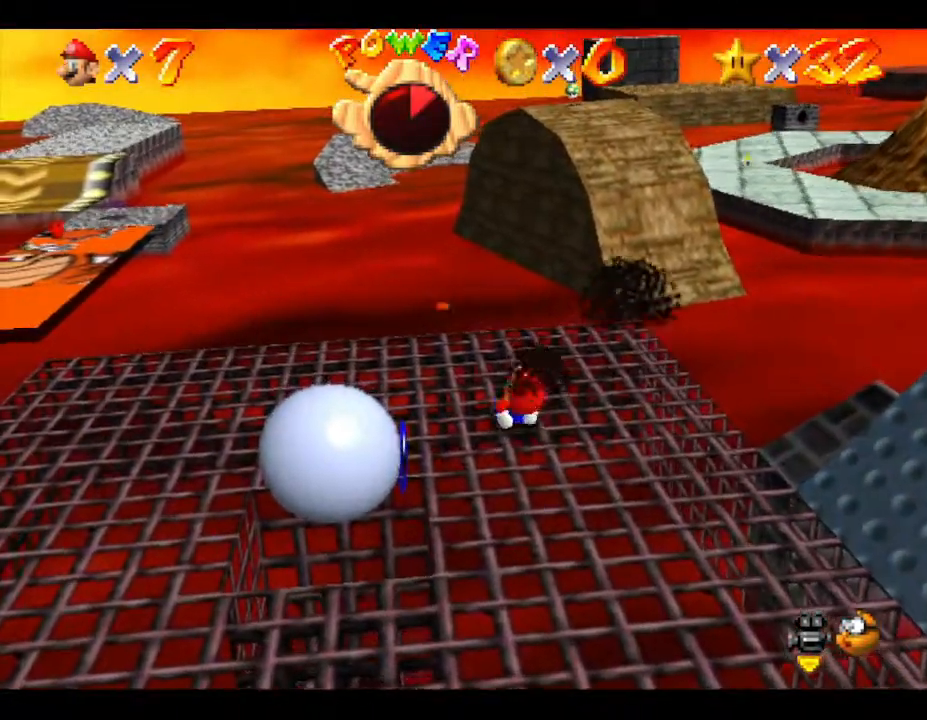
{"buttons": [], "left_stick": "down", "events": [[417, "left_stick", "down"]]}
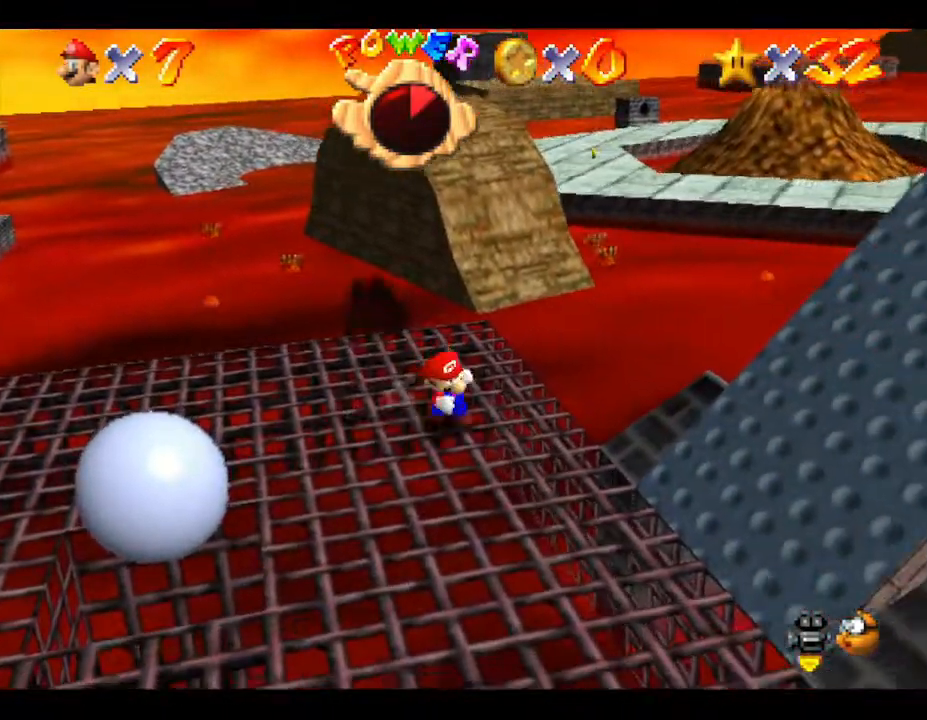
{"buttons": [], "left_stick": "down", "events": []}
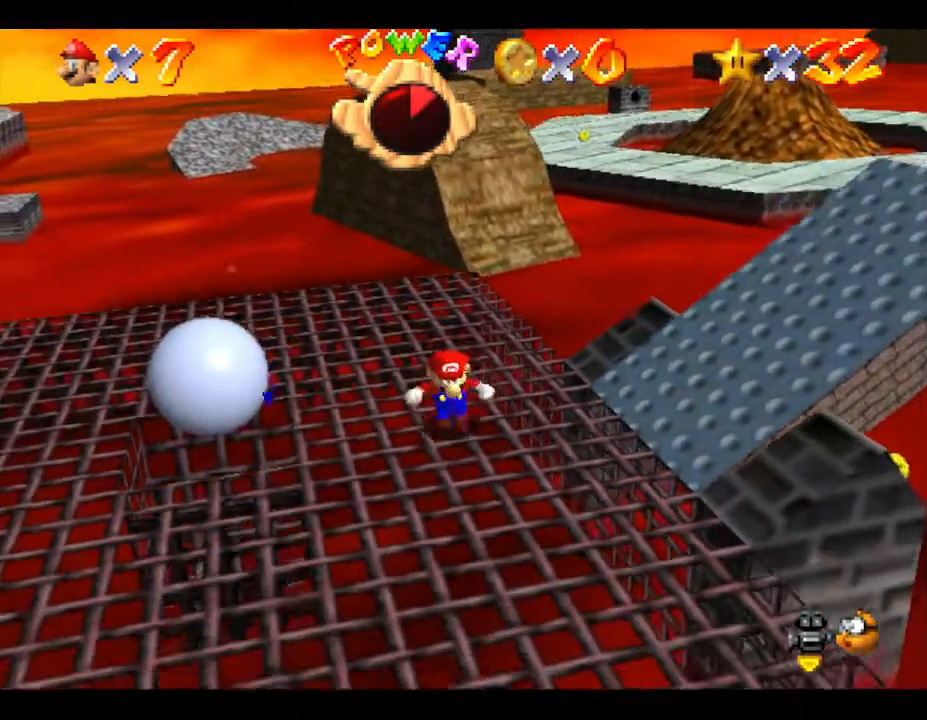
{"buttons": [], "left_stick": "left", "events": [[283, "left_stick", "down-left"], [400, "left_stick", "left"]]}
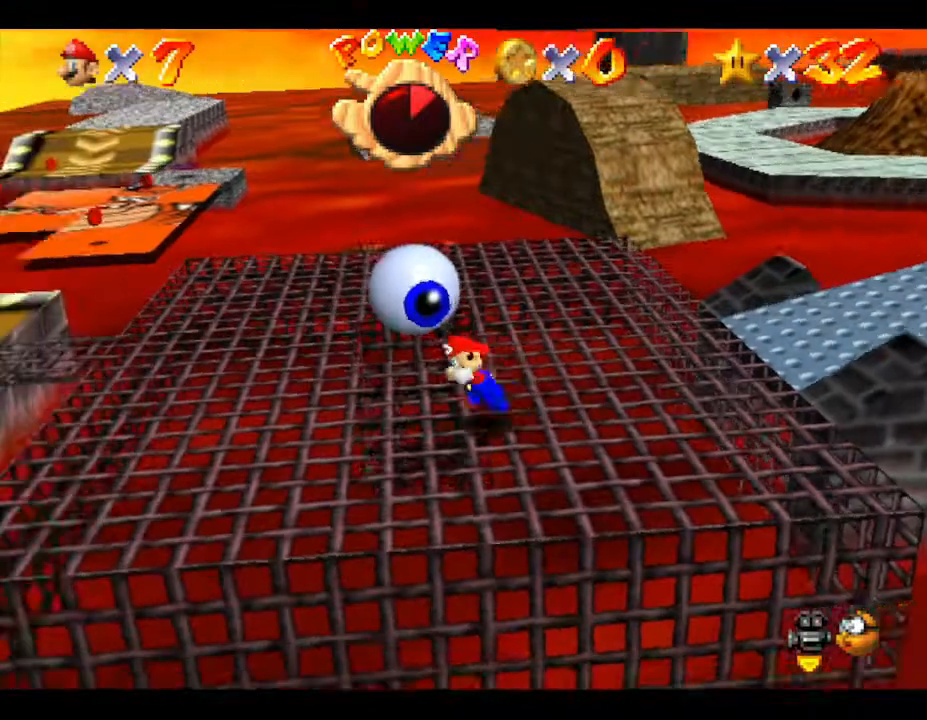
{"buttons": [], "left_stick": "up", "events": [[183, "left_stick", "up-left"], [450, "left_stick", "up"]]}
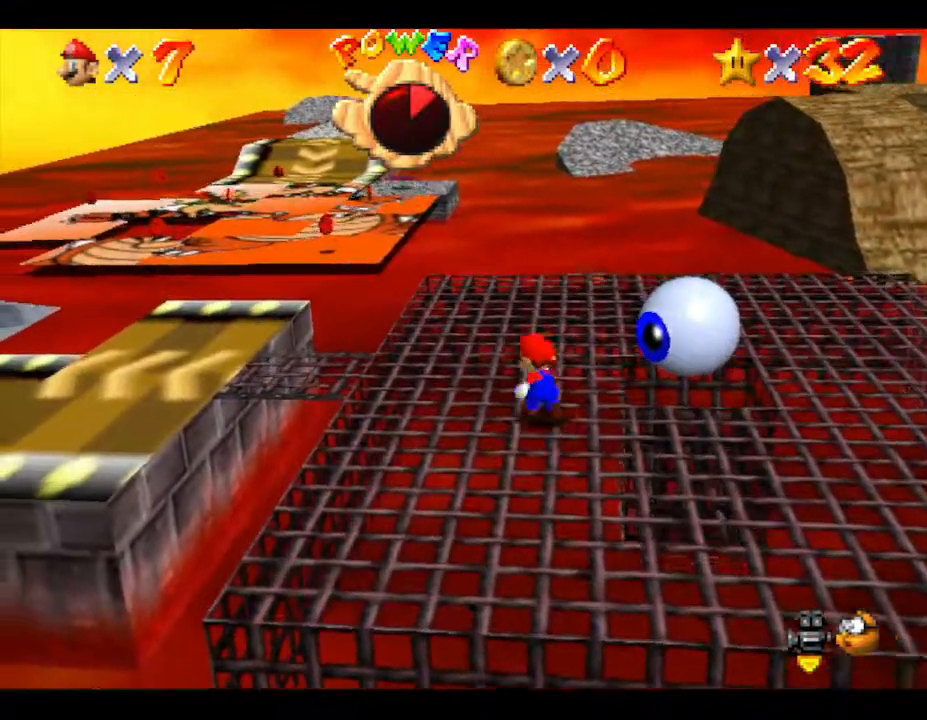
{"buttons": [], "left_stick": "up-right", "events": [[300, "left_stick", "up-right"]]}
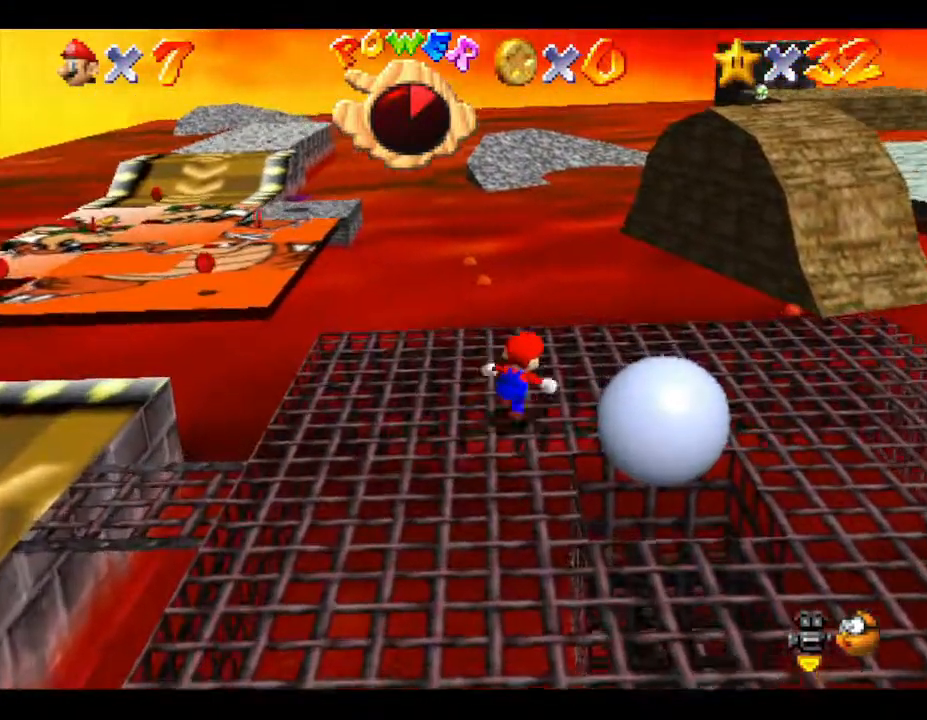
{"buttons": [], "left_stick": "down-right", "events": [[17, "left_stick", "right"], [433, "left_stick", "down-right"]]}
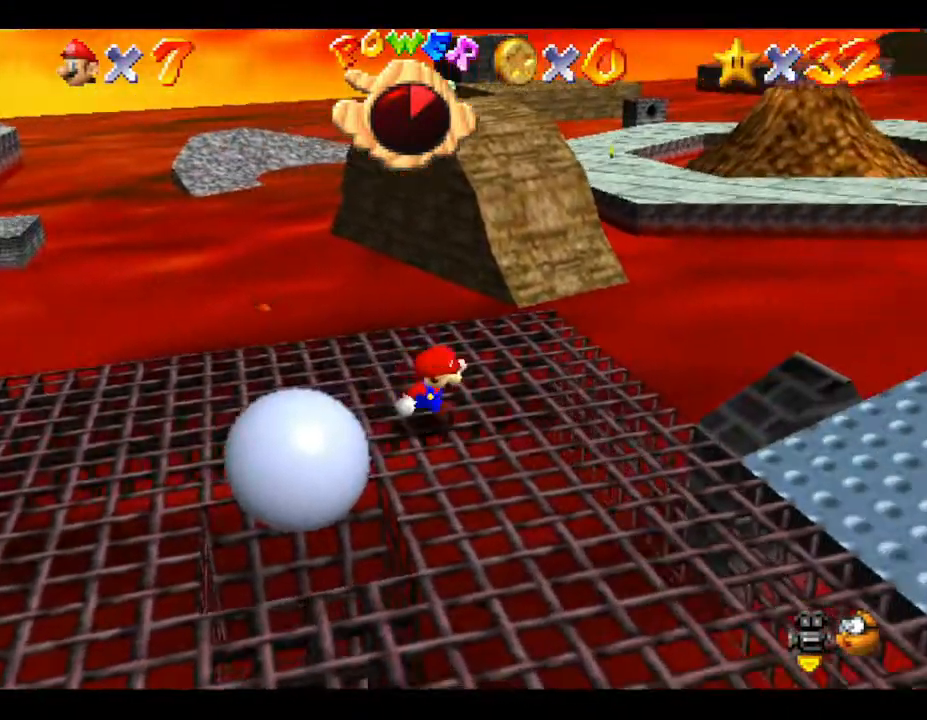
{"buttons": [], "left_stick": "down", "events": [[117, "left_stick", "down"]]}
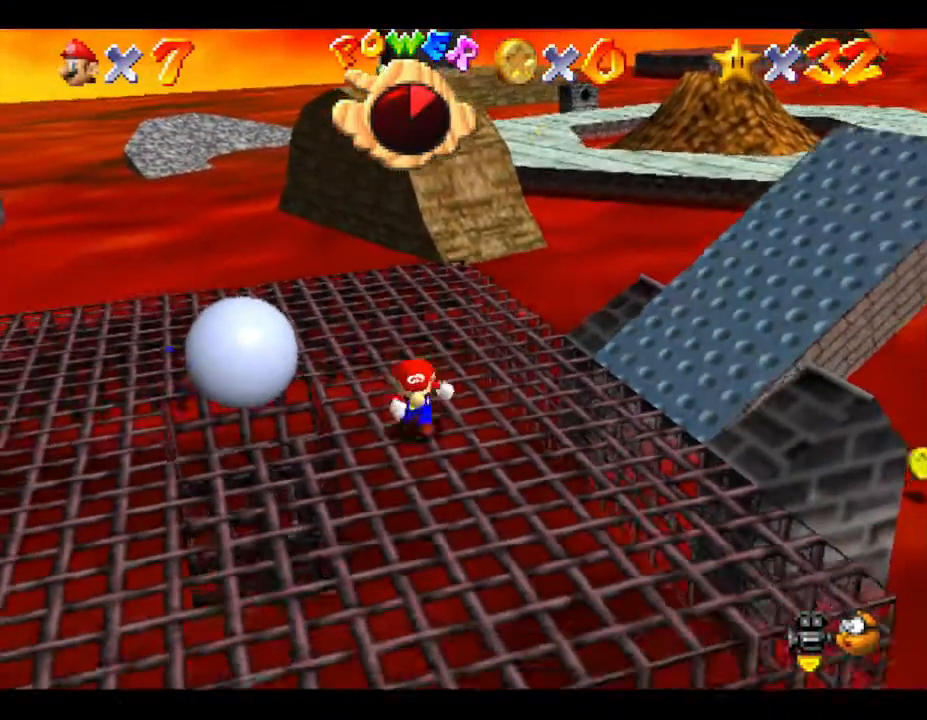
{"buttons": [], "left_stick": "center", "events": [[100, "left_stick", "down-left"], [283, "left_stick", "center"]]}
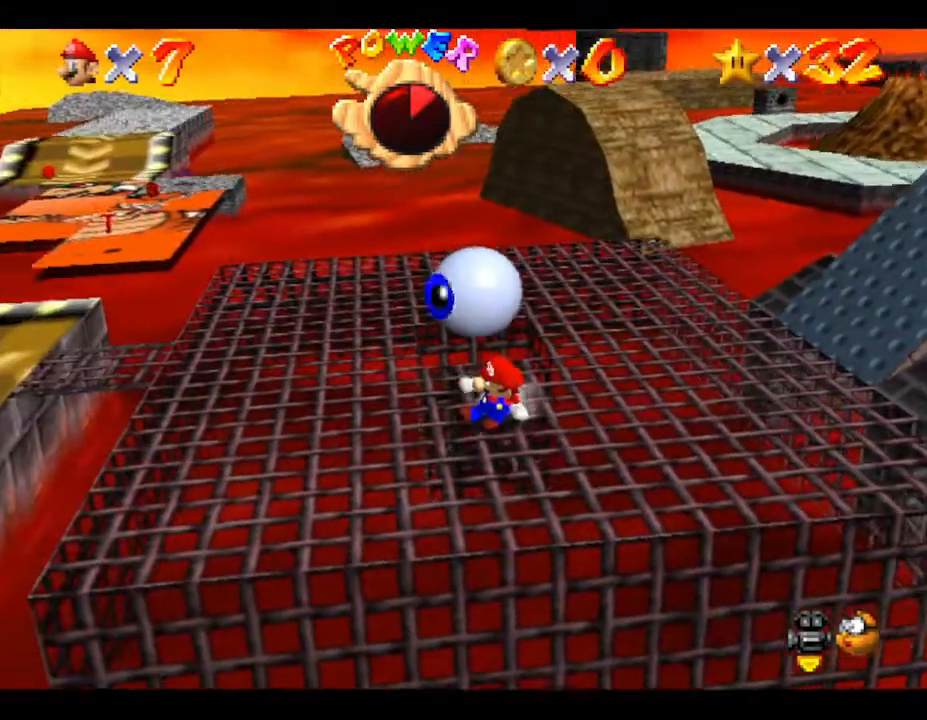
{"buttons": [], "left_stick": "down", "events": [[250, "left_stick", "down"]]}
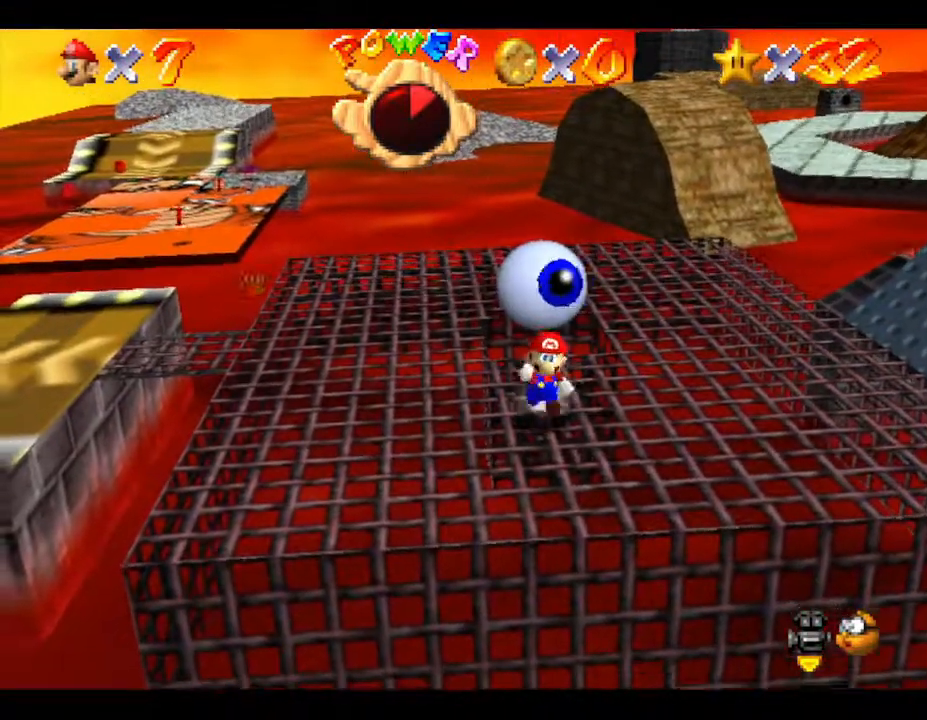
{"buttons": [], "left_stick": "center", "events": [[33, "left_stick", "right"], [217, "left_stick", "center"]]}
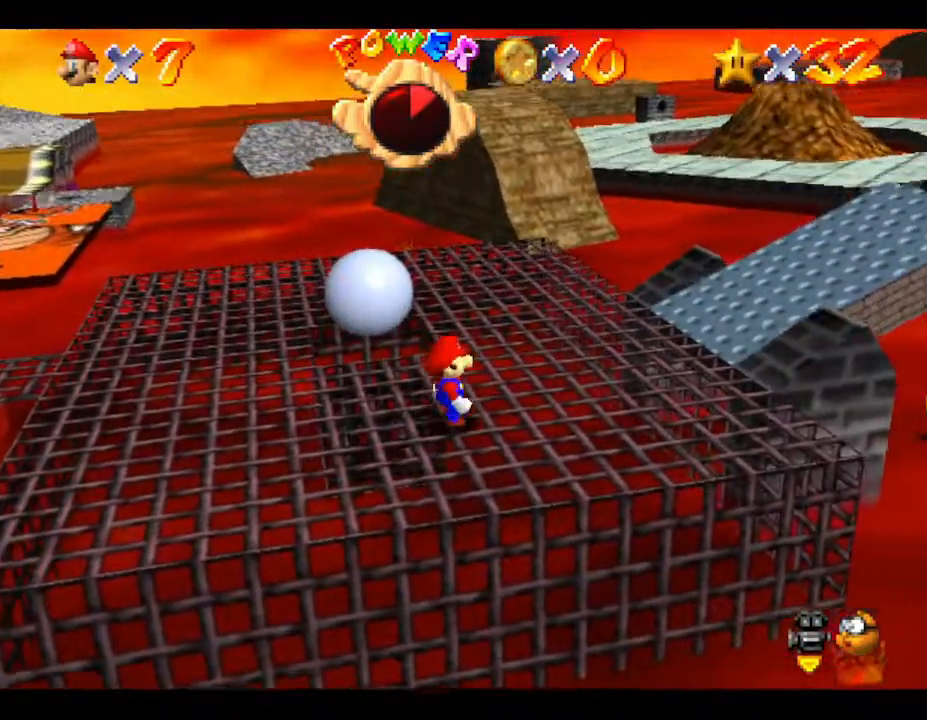
{"buttons": [], "left_stick": "center", "events": [[250, "left_stick", "up"], [317, "left_stick", "center"]]}
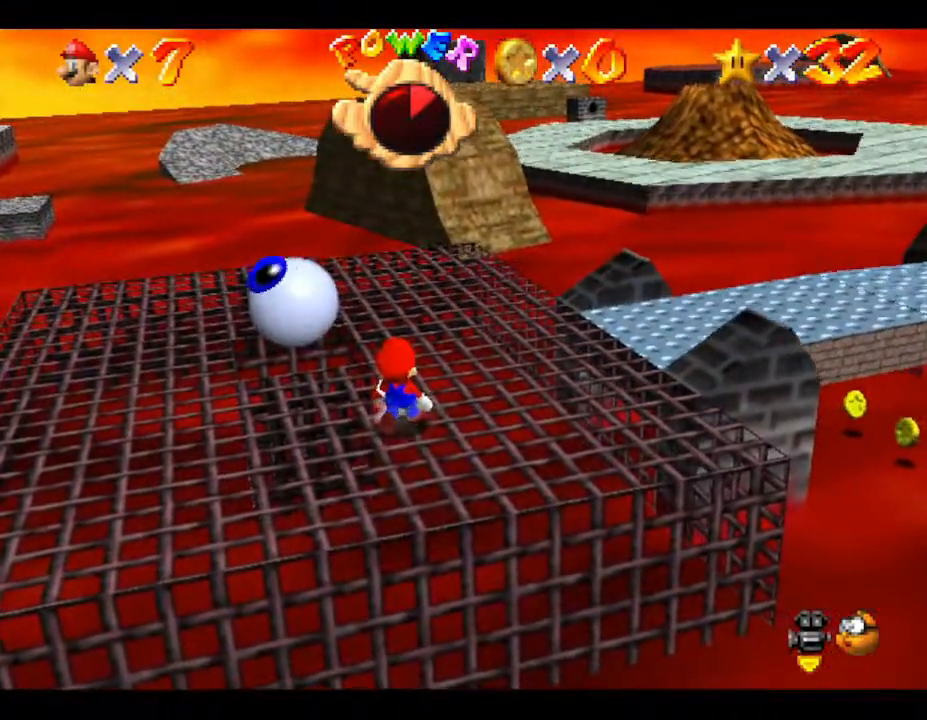
{"buttons": [], "left_stick": "up-left", "events": [[400, "left_stick", "up-left"]]}
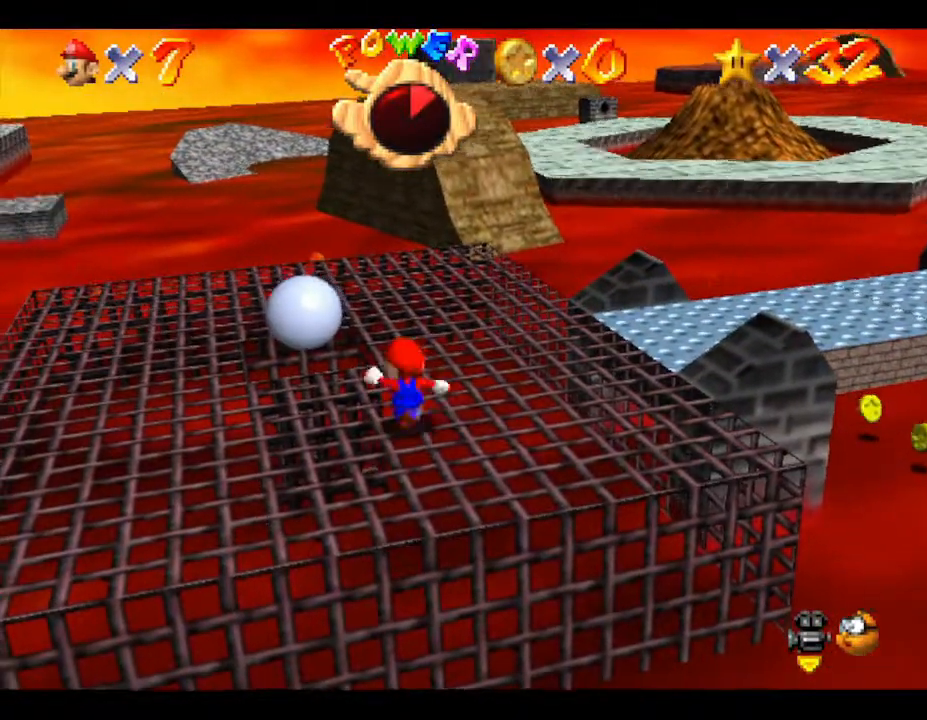
{"buttons": ["A"], "left_stick": "up-left", "events": [[83, "left_stick", "center"], [167, "left_stick", "up-left"], [333, "A", "down"]]}
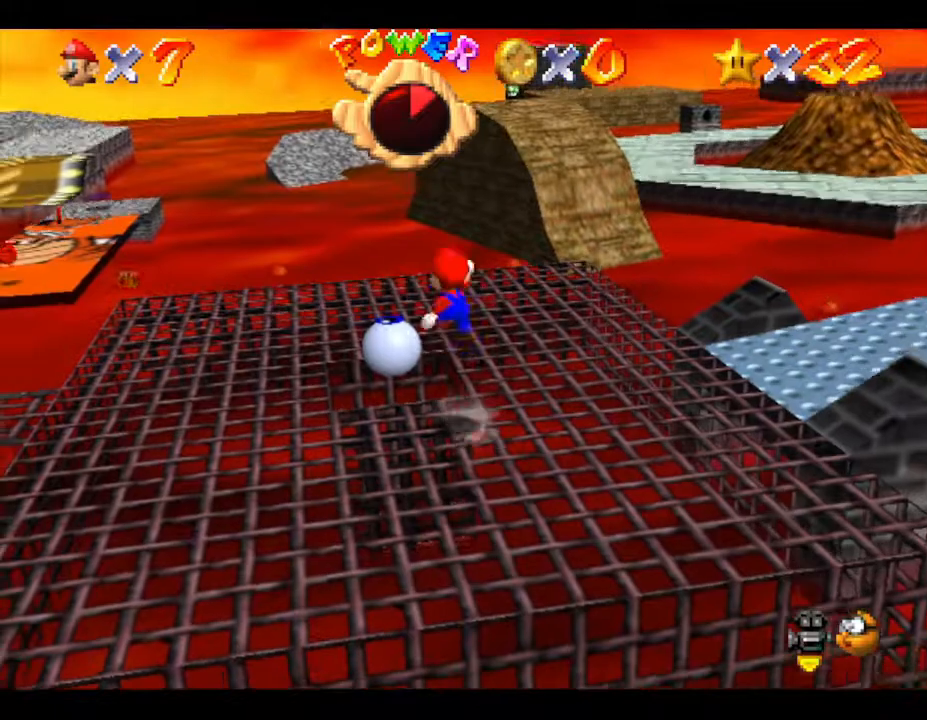
{"buttons": ["A"], "left_stick": "center", "events": [[267, "left_stick", "center"]]}
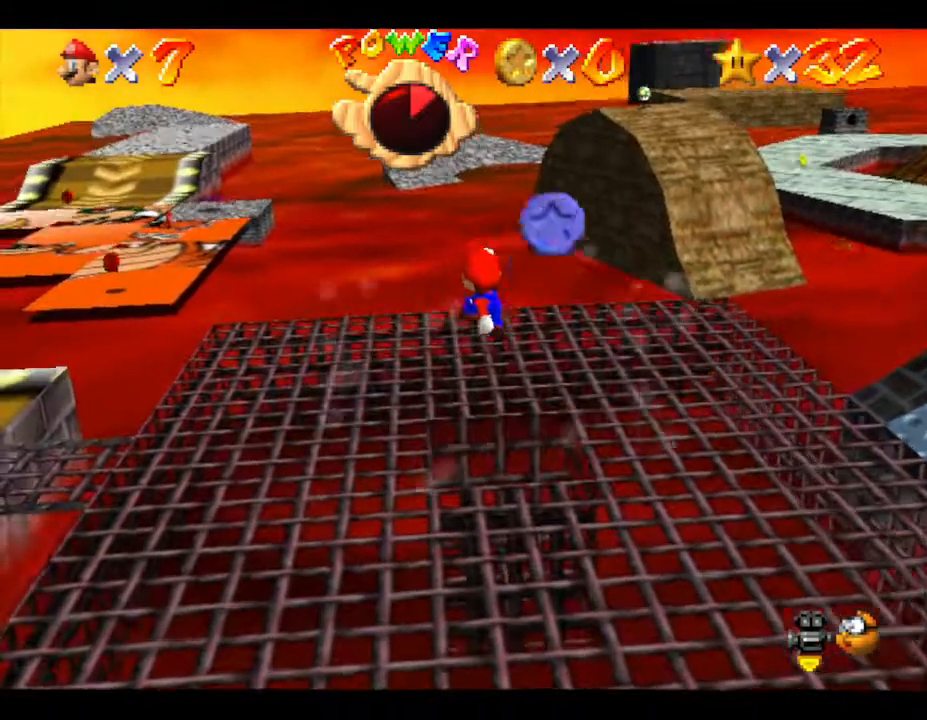
{"buttons": [], "left_stick": "right", "events": [[17, "A", "up"], [200, "left_stick", "right"]]}
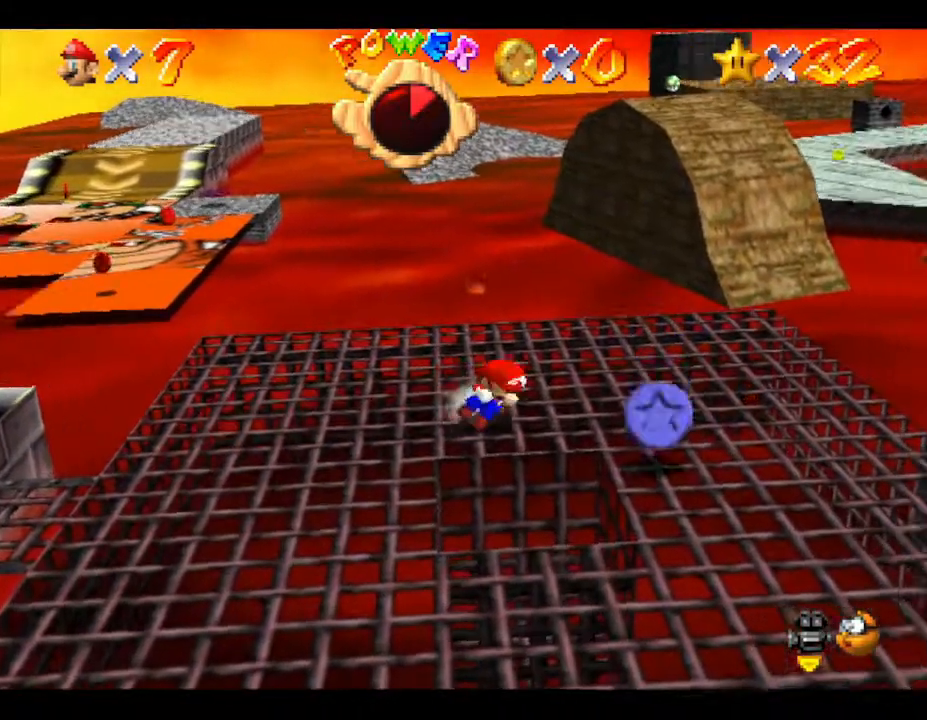
{"buttons": [], "left_stick": "right", "events": []}
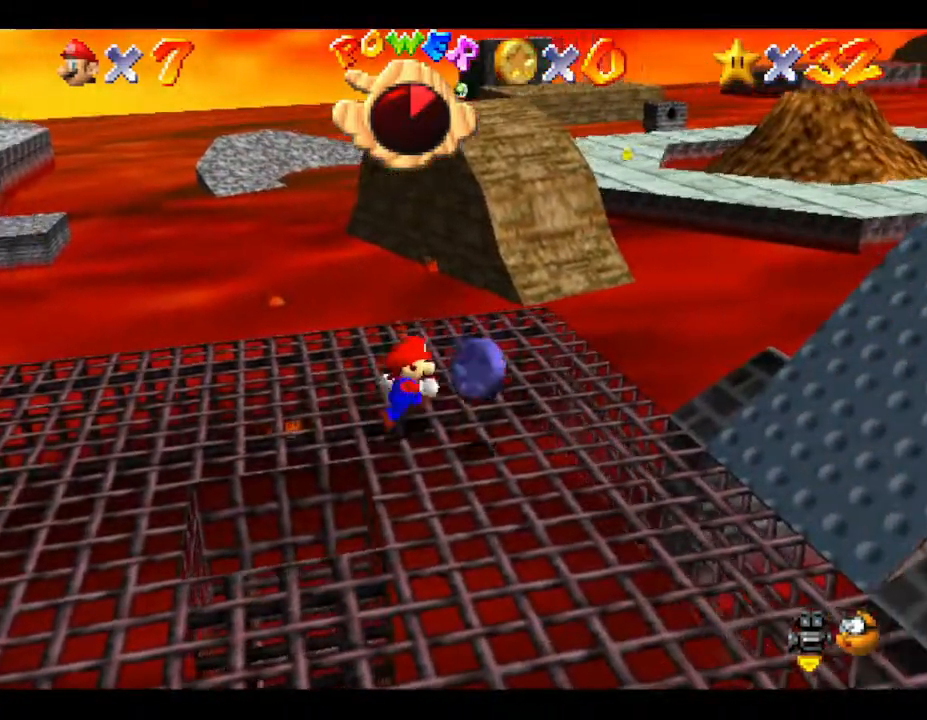
{"buttons": [], "left_stick": "down-left", "events": [[67, "left_stick", "down-right"], [217, "left_stick", "down"], [383, "left_stick", "down-left"]]}
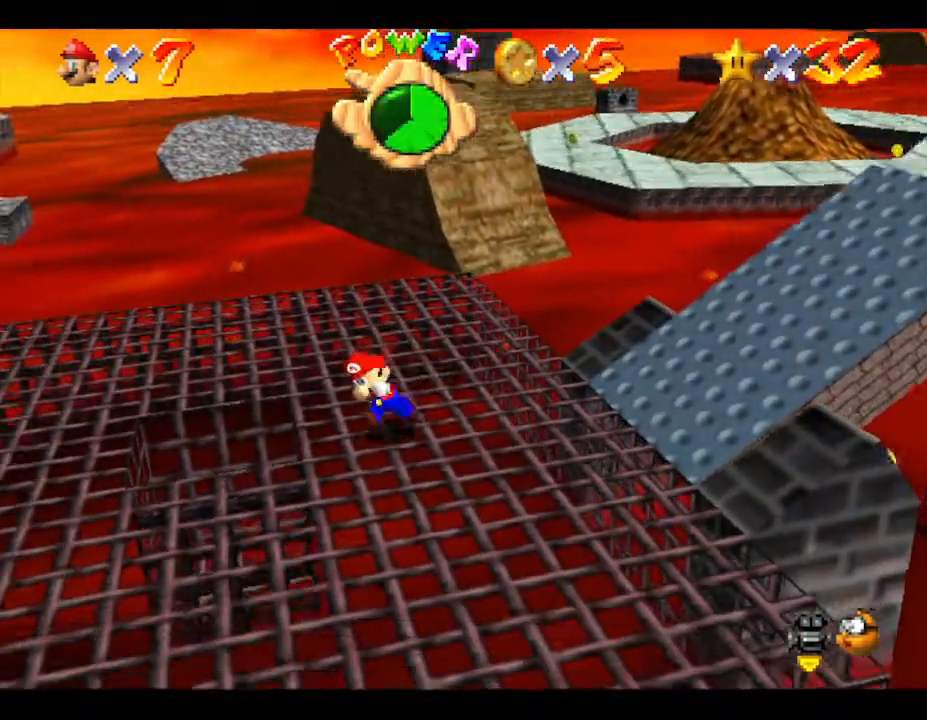
{"buttons": [], "left_stick": "right", "events": [[100, "left_stick", "down-right"], [250, "left_stick", "center"], [400, "left_stick", "right"]]}